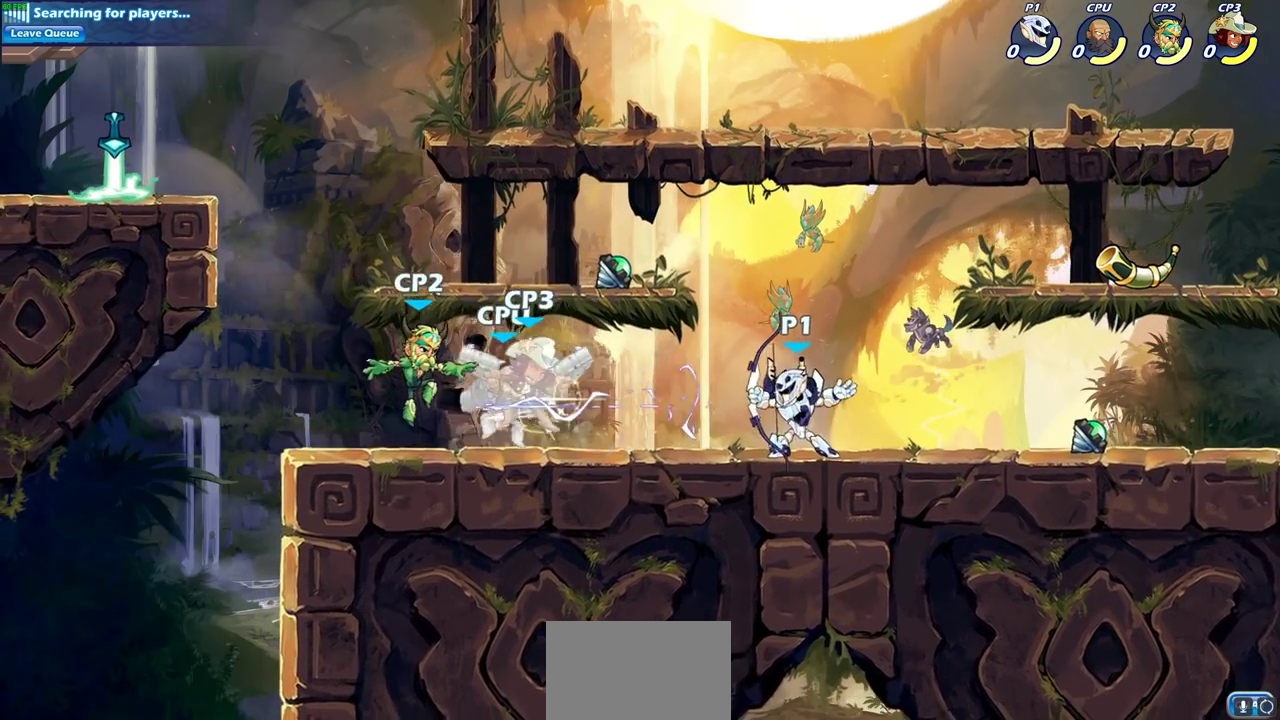
Gameplay with a controller (PlayStation layout); each line is a JSON object with the inputs held at the frame after it (dt_ms = milliseconds from this image to that frame). "events" lists button and stick changes between this image and that frame as [ms after this image, input, new state], when the widget could be followed in between. This document gives stick clicks only as held states, not as events.
{"dt_ms": 700, "buttons": ["CIRCLE"], "left_stick": "center", "right_stick": "center", "events": [[33, "SQUARE", "down"], [150, "SQUARE", "up"], [233, "left_stick", "center"], [467, "left_stick", "down"], [517, "CIRCLE", "down"], [700, "left_stick", "center"]]}
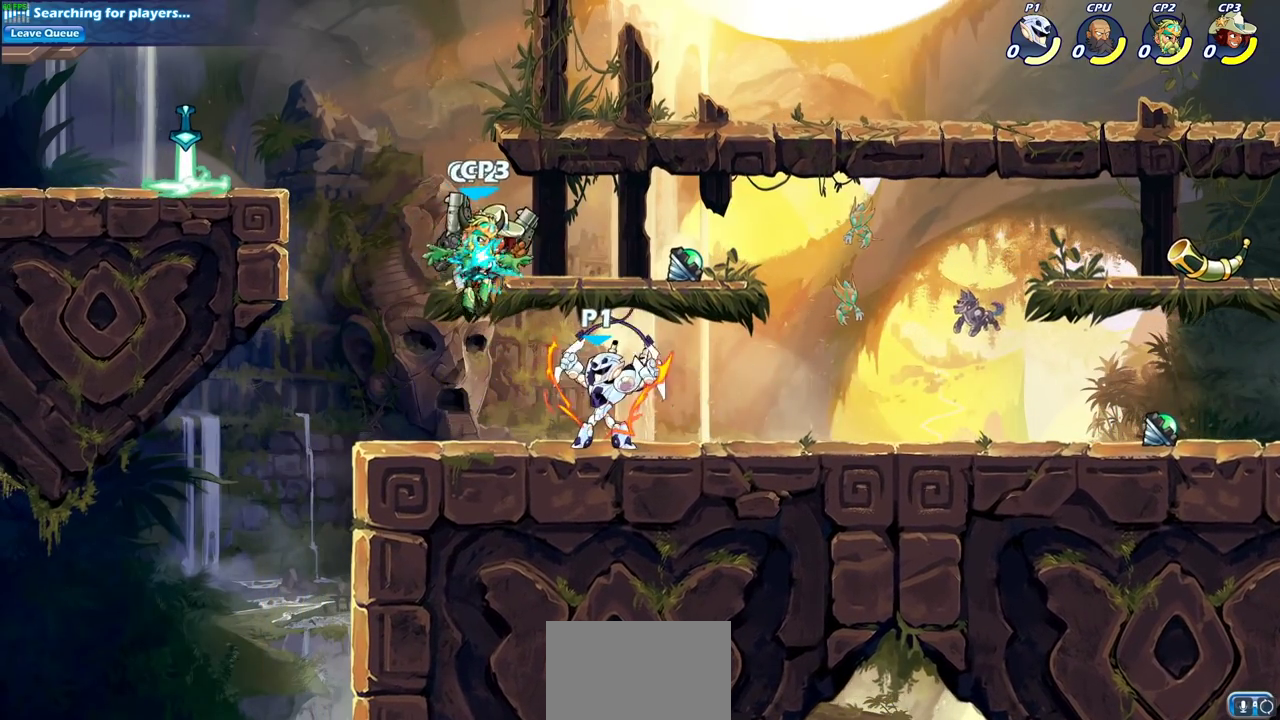
{"dt_ms": 300, "buttons": ["CIRCLE"], "left_stick": "center", "right_stick": "center", "events": []}
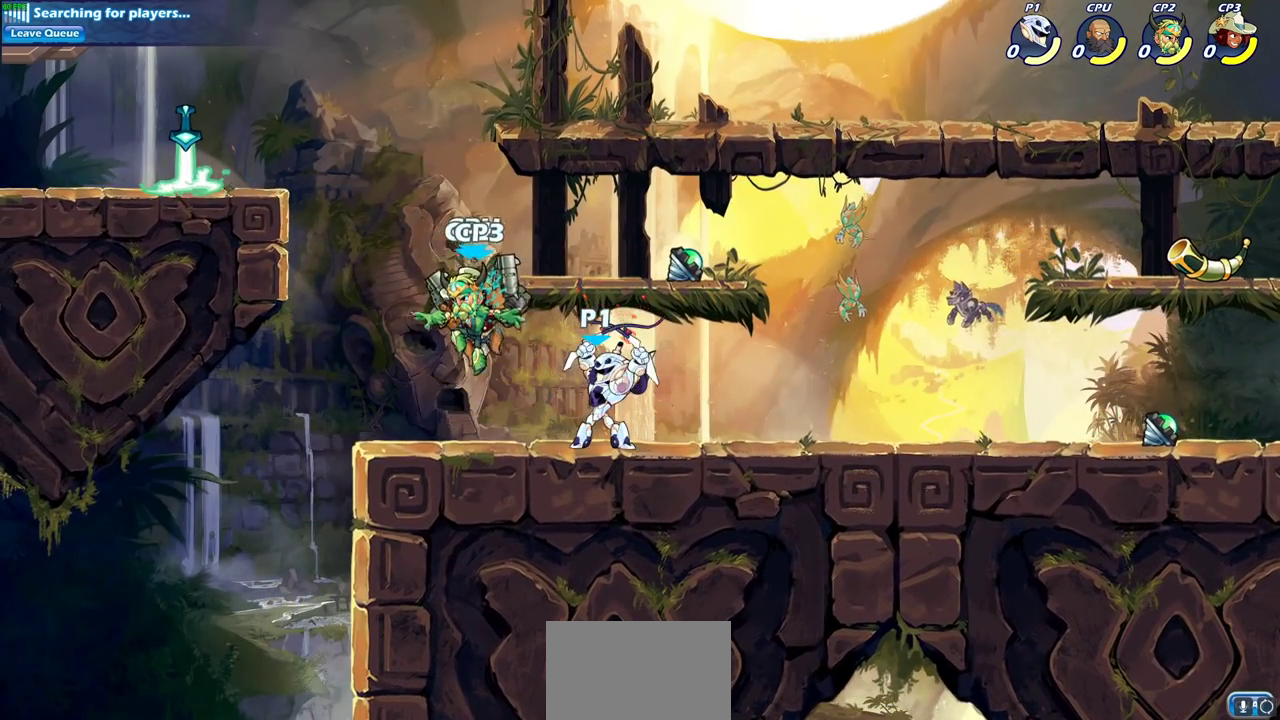
{"dt_ms": 500, "buttons": [], "left_stick": "center", "right_stick": "center", "events": [[67, "CIRCLE", "up"]]}
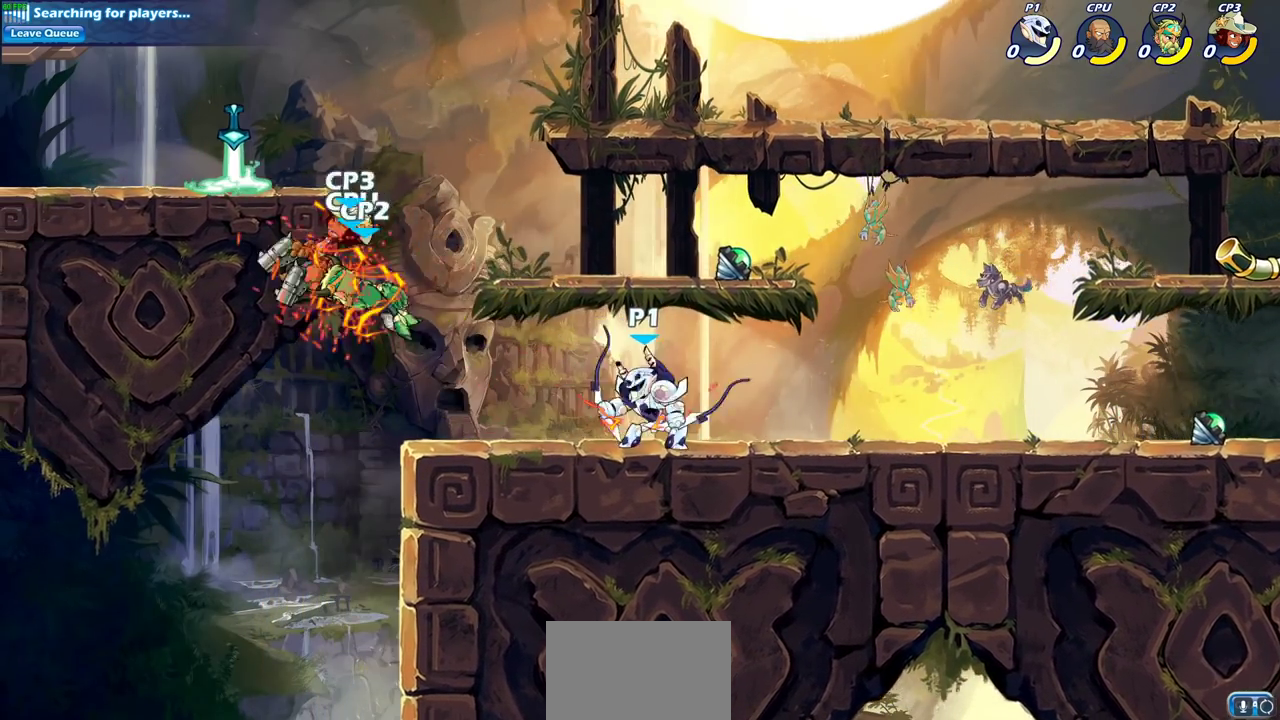
{"dt_ms": 300, "buttons": [], "left_stick": "center", "right_stick": "center", "events": []}
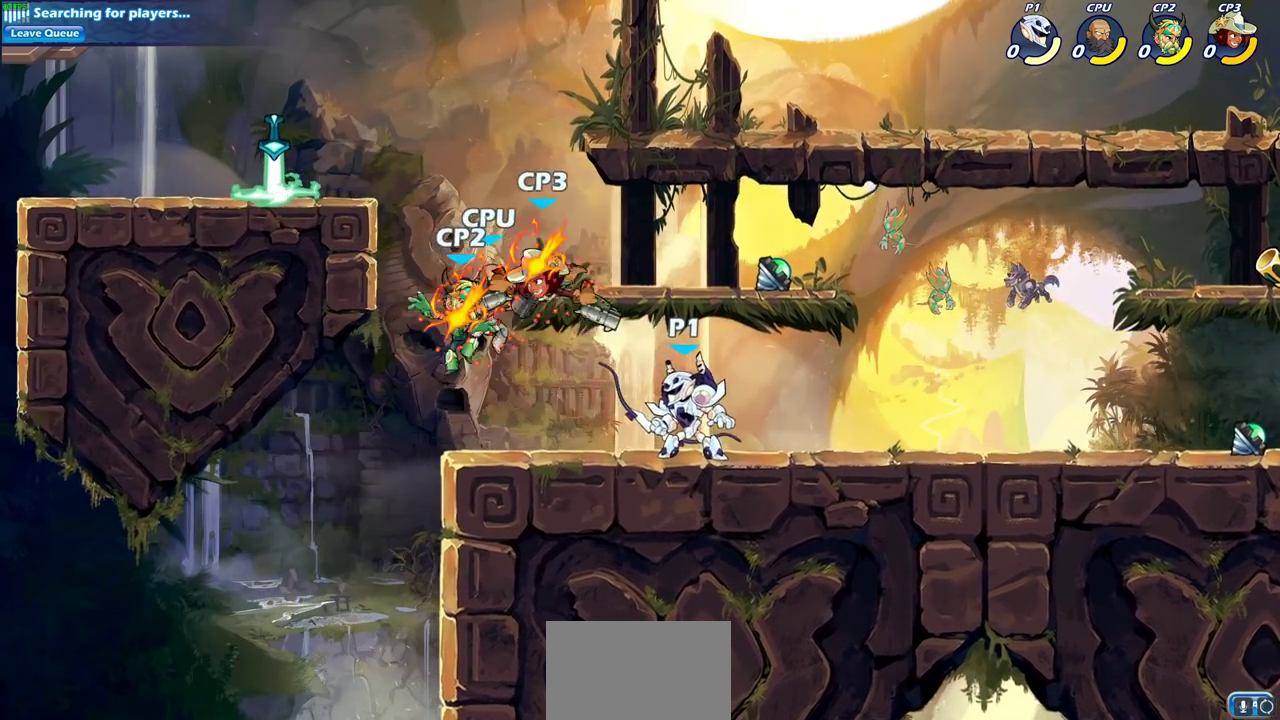
{"dt_ms": 700, "buttons": [], "left_stick": "center", "right_stick": "center", "events": [[50, "left_stick", "left"], [100, "SQUARE", "down"], [133, "left_stick", "center"], [167, "SQUARE", "up"]]}
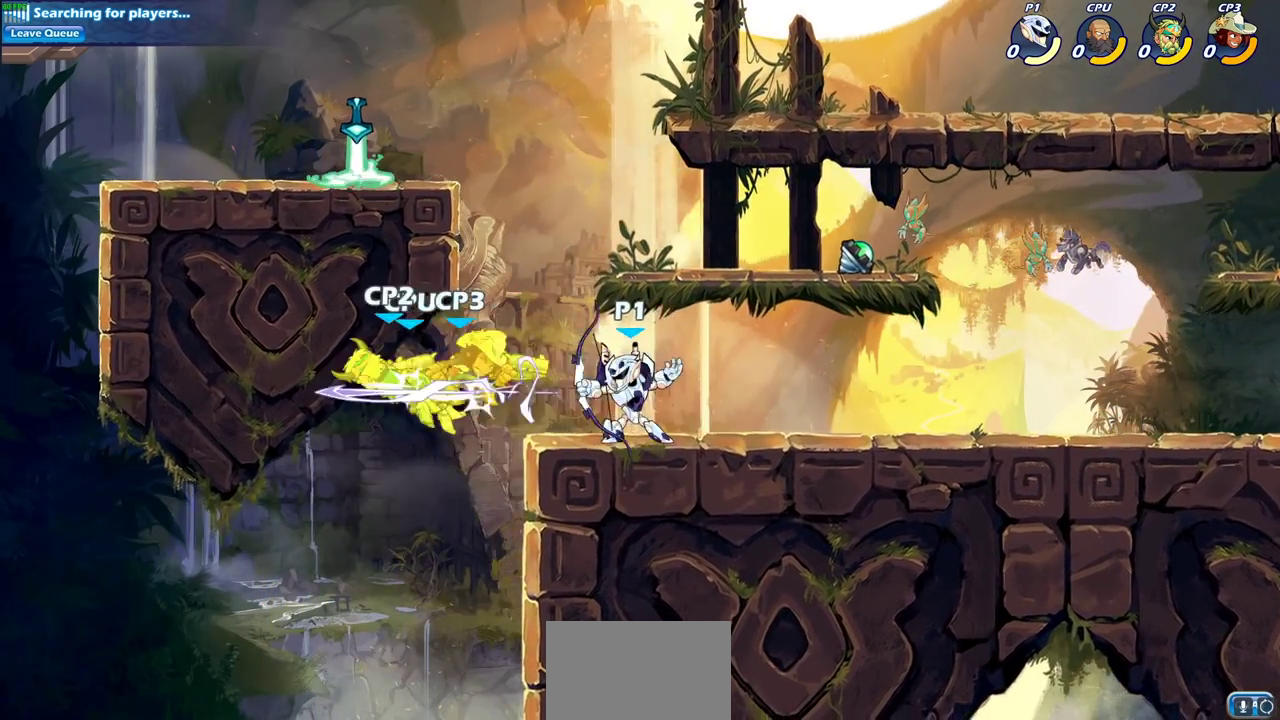
{"dt_ms": 700, "buttons": [], "left_stick": "center", "right_stick": "center", "events": [[117, "left_stick", "down"], [150, "CROSS", "down"], [183, "SQUARE", "down"], [283, "CROSS", "up"], [283, "SQUARE", "up"], [300, "left_stick", "center"]]}
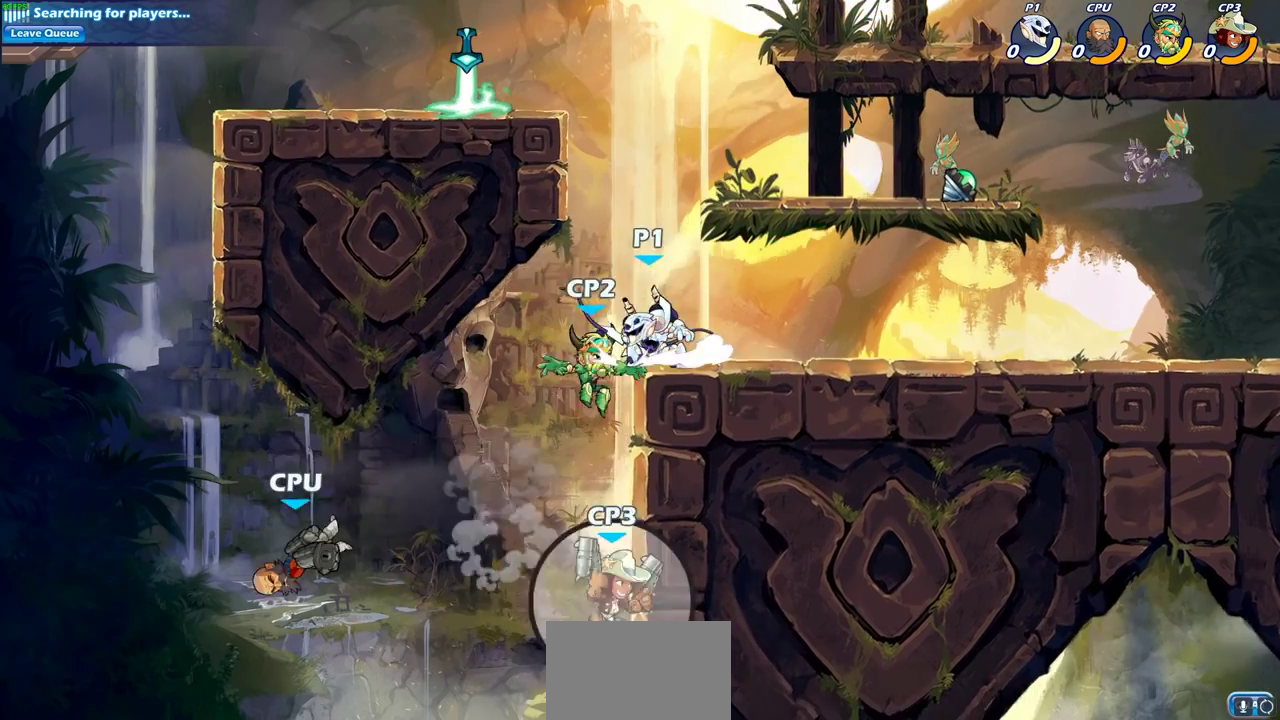
{"dt_ms": 300, "buttons": ["CIRCLE"], "left_stick": "down-left", "right_stick": "center", "events": [[50, "CROSS", "down"], [67, "left_stick", "left"], [150, "left_stick", "down-left"], [183, "CIRCLE", "down"], [183, "CROSS", "up"]]}